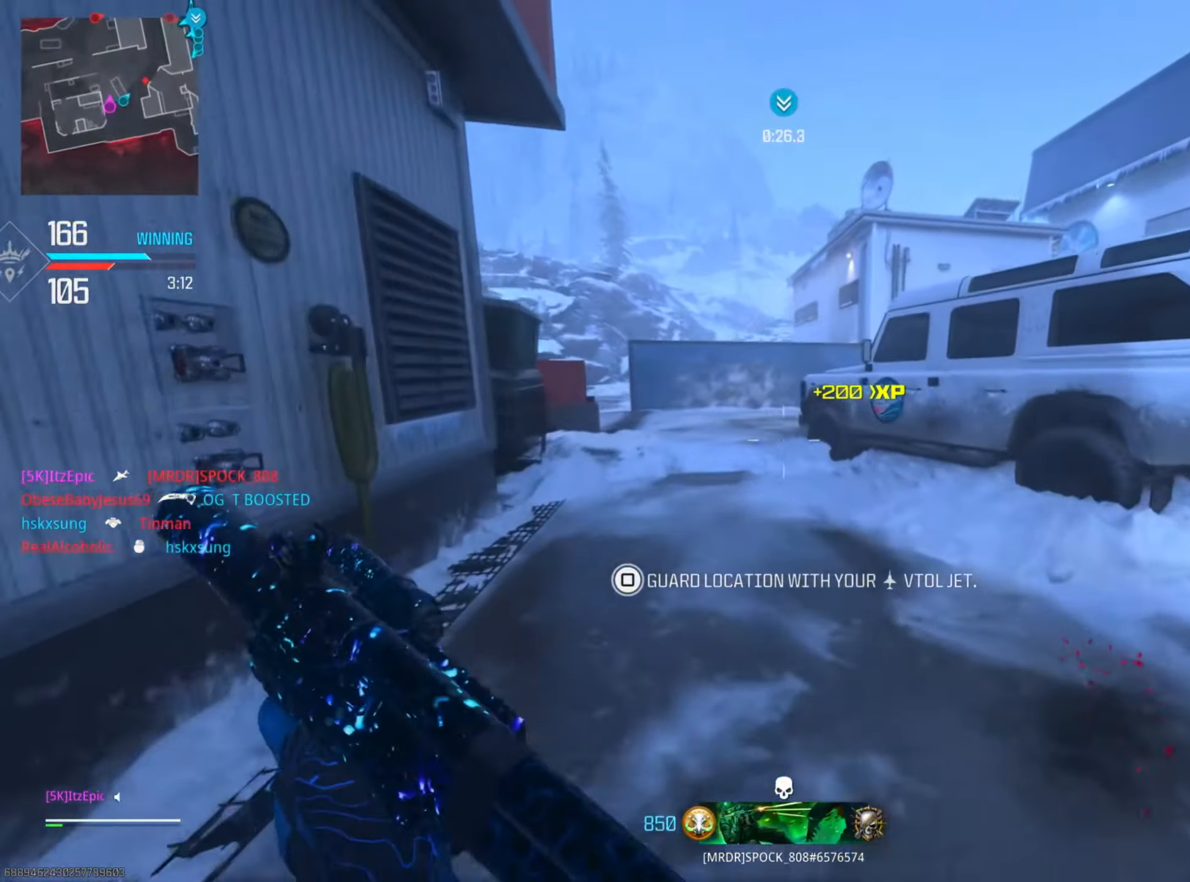
Gameplay with a controller (PlayStation layout); each line is a JSON object with the inputs held at the frame after it. "events" lists button and stick changes between this image and that frame as [ms after this image, input, new state], when the widget could be followed in between. Not read: TOUCHPAD.
{"buttons": [], "left_stick": "up", "right_stick": "center", "events": [[17, "CIRCLE", "down"], [33, "left_stick", "up-left"], [67, "R3", "down"], [167, "R3", "up"], [200, "CIRCLE", "up"], [217, "right_stick", "center"], [300, "left_stick", "up"]]}
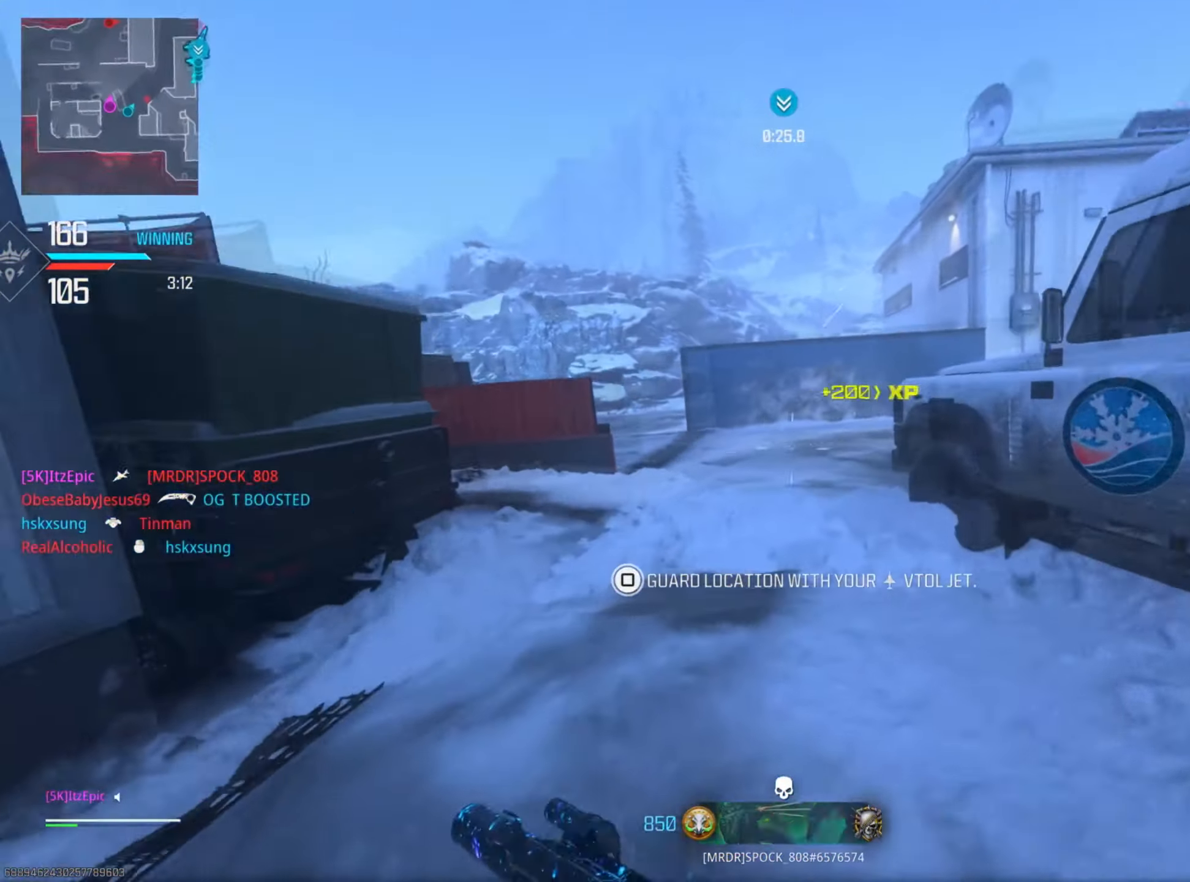
{"buttons": [], "left_stick": "up", "right_stick": "center", "events": [[317, "CIRCLE", "down"], [451, "CIRCLE", "up"]]}
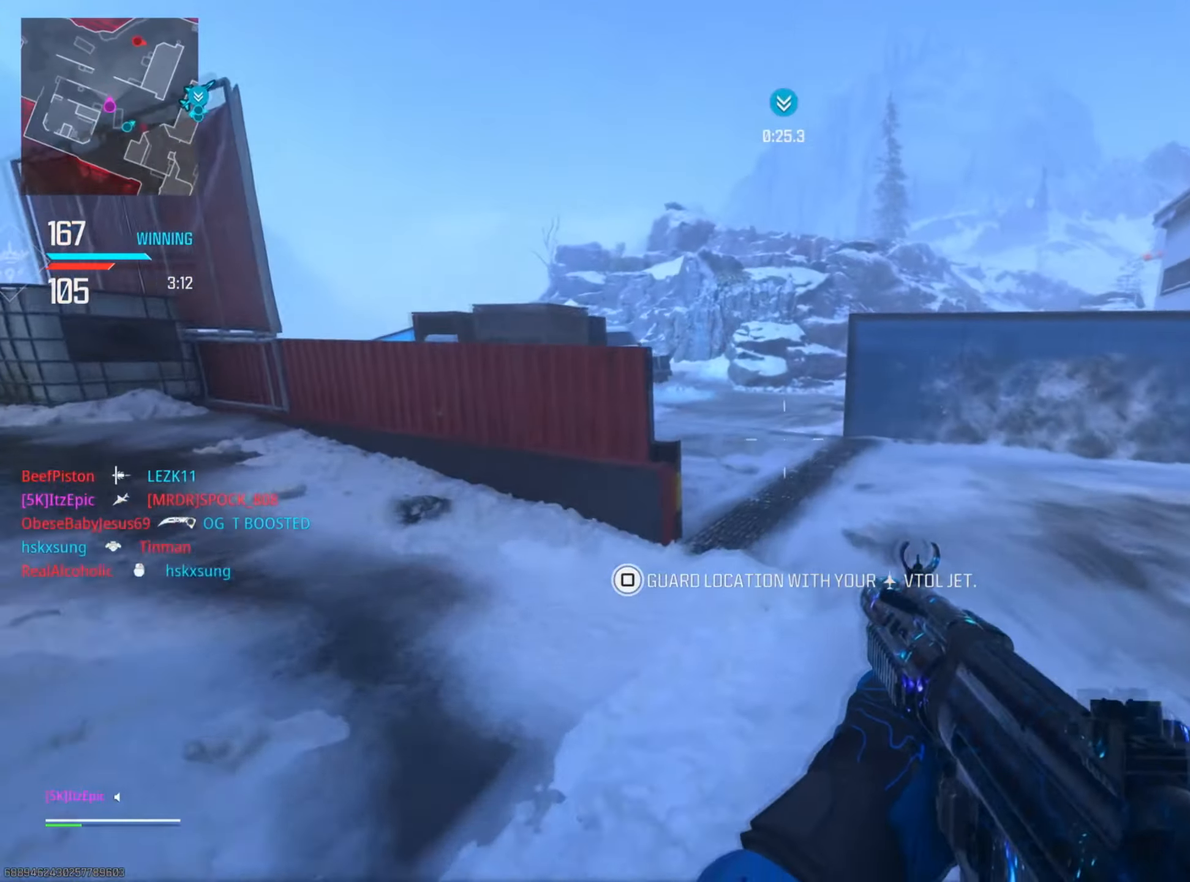
{"buttons": ["R3"], "left_stick": "left", "right_stick": "right", "events": [[67, "right_stick", "right"], [183, "left_stick", "left"], [400, "R3", "down"]]}
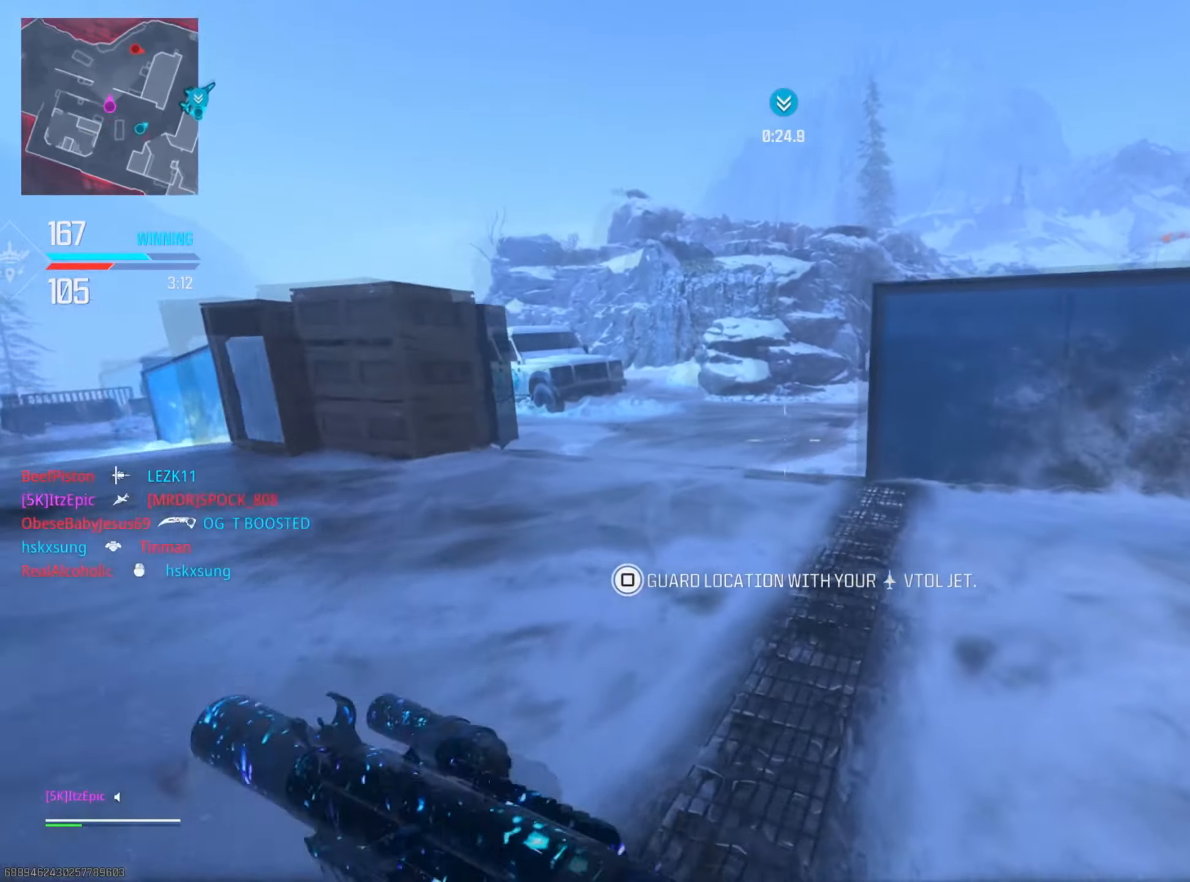
{"buttons": ["L2", "R2"], "left_stick": "up", "right_stick": "up", "events": [[50, "R3", "up"], [50, "left_stick", "up-left"], [184, "right_stick", "center"], [217, "left_stick", "up"], [351, "L2", "down"], [351, "right_stick", "up-left"], [468, "right_stick", "up"], [485, "R2", "down"]]}
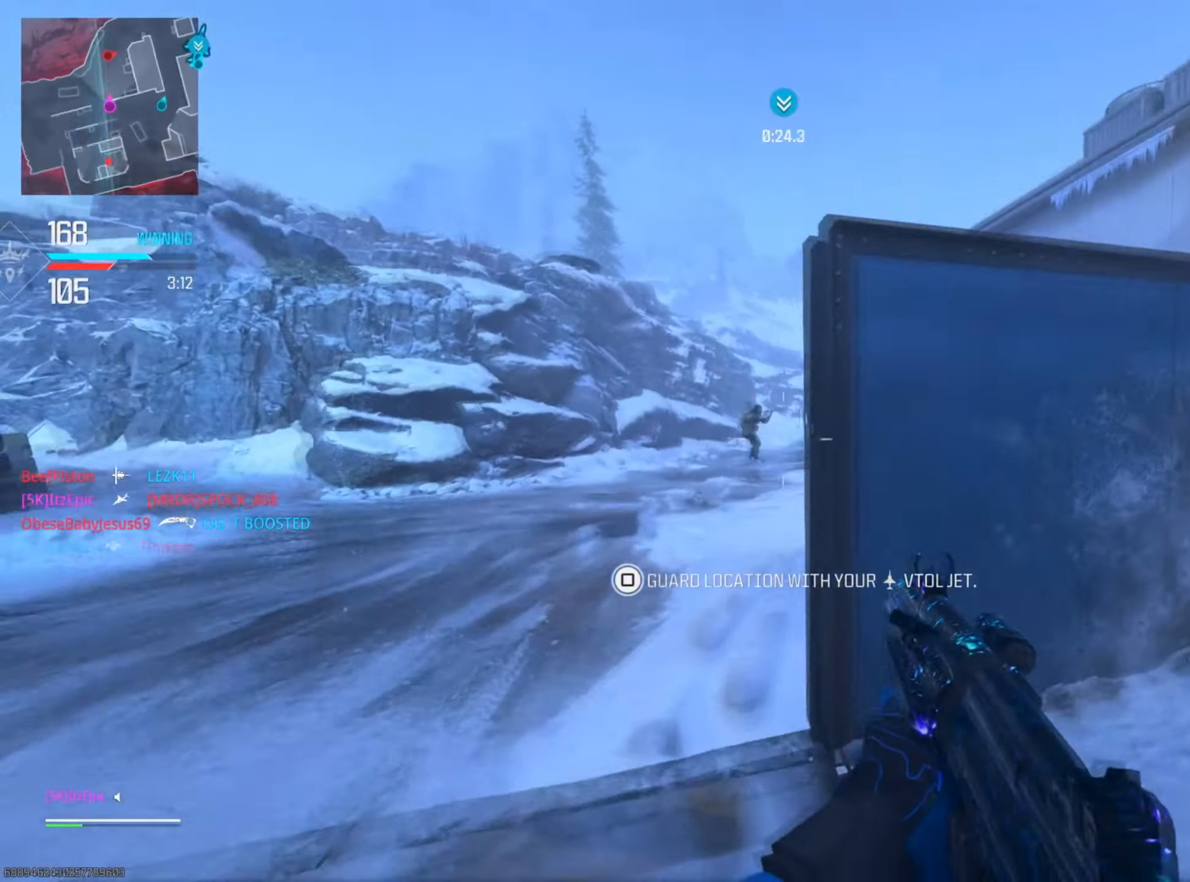
{"buttons": ["L2", "R2"], "left_stick": "up", "right_stick": "down", "events": [[67, "right_stick", "center"], [167, "right_stick", "left"], [334, "right_stick", "center"], [417, "right_stick", "down"]]}
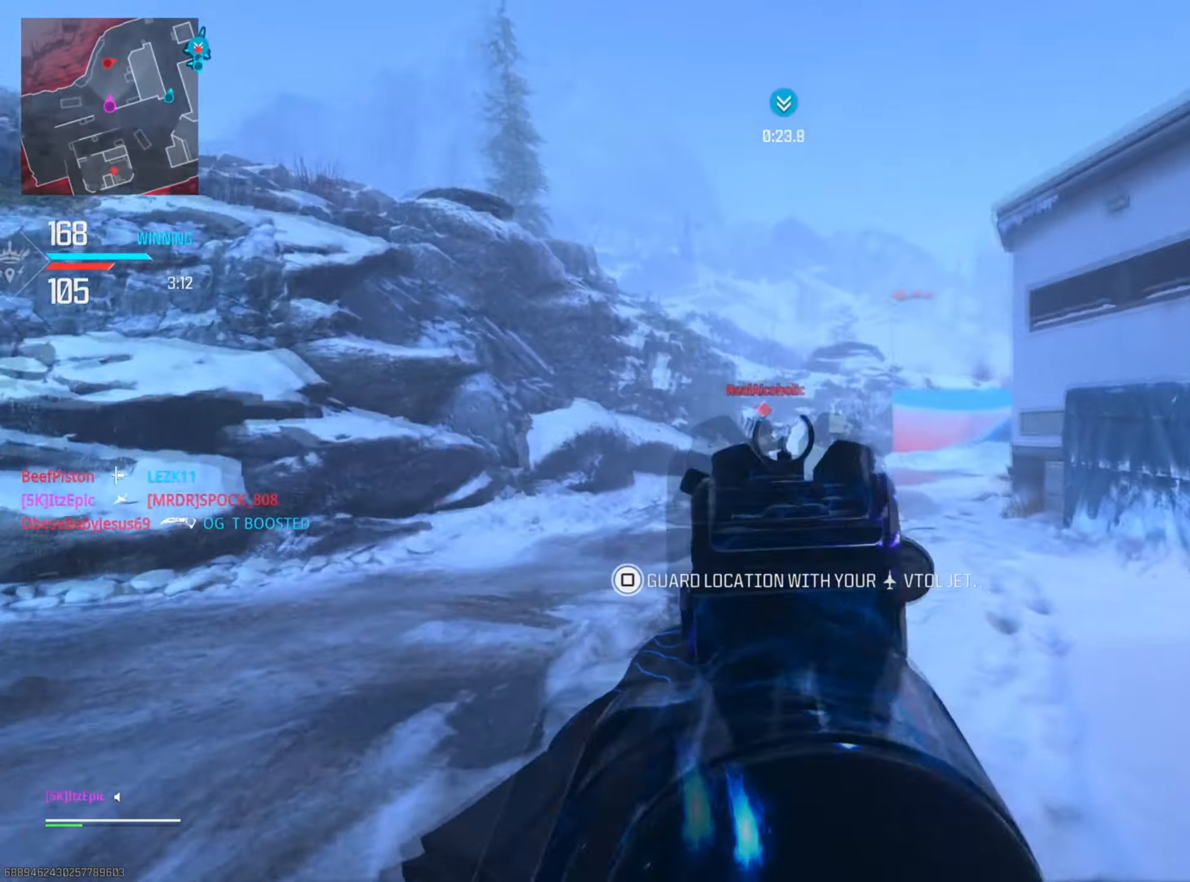
{"buttons": [], "left_stick": "up", "right_stick": "right", "events": [[100, "R2", "up"], [116, "L2", "up"], [116, "right_stick", "center"], [233, "SQUARE", "down"], [350, "SQUARE", "up"], [484, "right_stick", "right"]]}
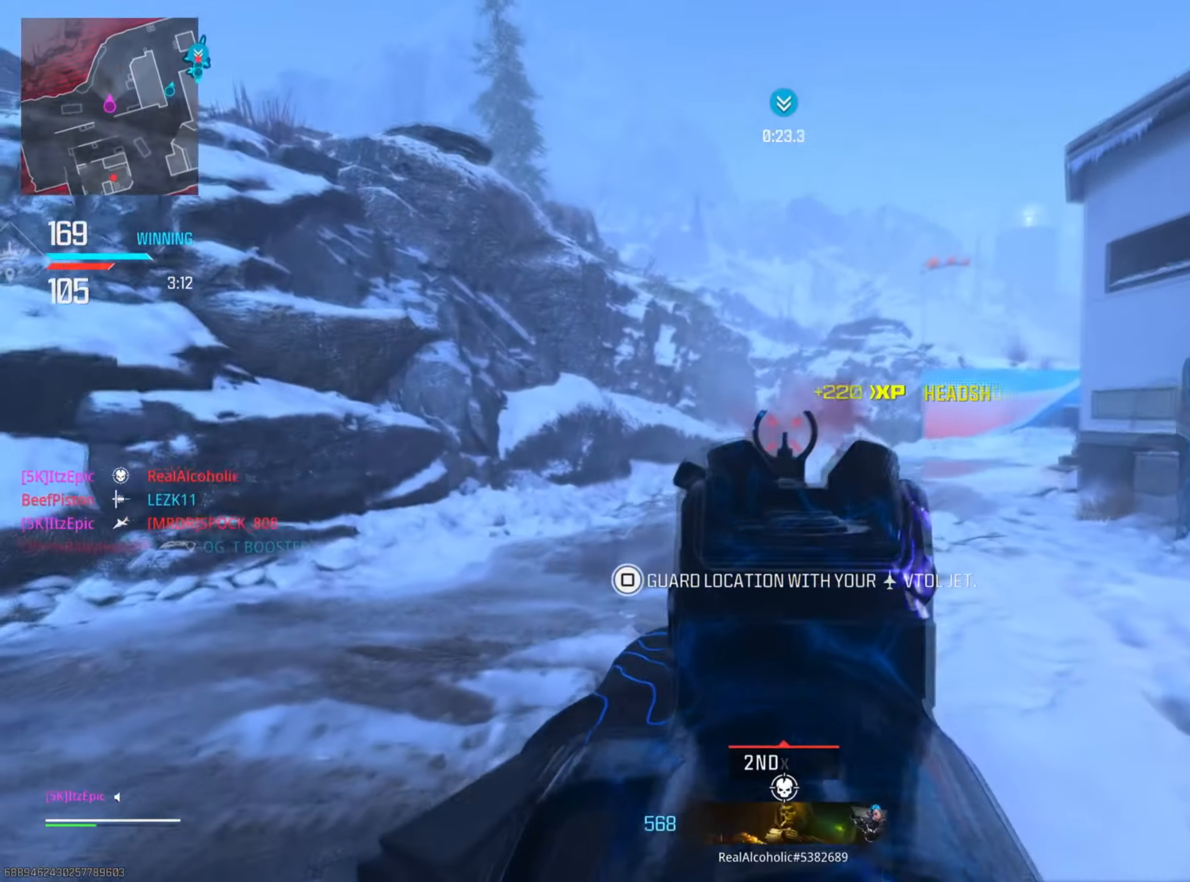
{"buttons": [], "left_stick": "up-left", "right_stick": "center", "events": [[216, "right_stick", "center"], [417, "left_stick", "up-left"]]}
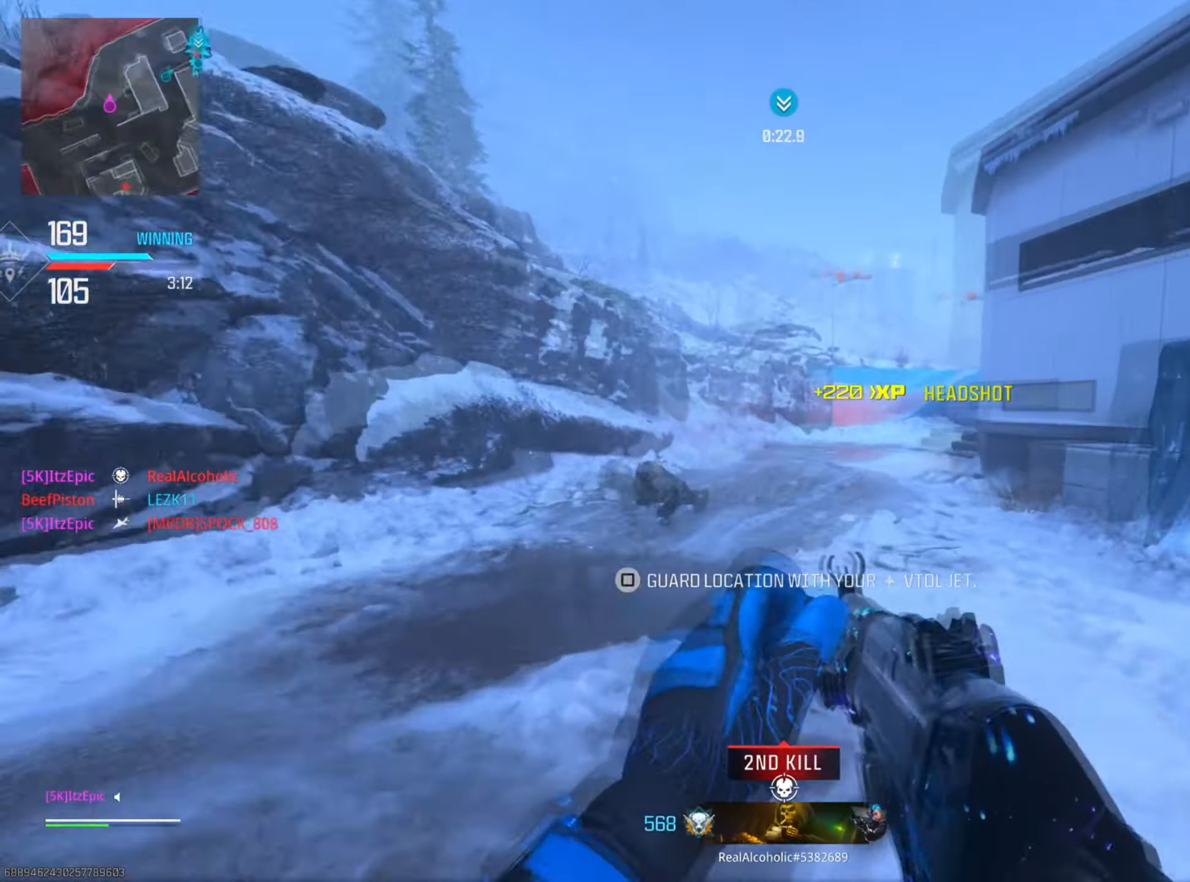
{"buttons": [], "left_stick": "up", "right_stick": "center", "events": [[17, "left_stick", "left"], [300, "left_stick", "up"]]}
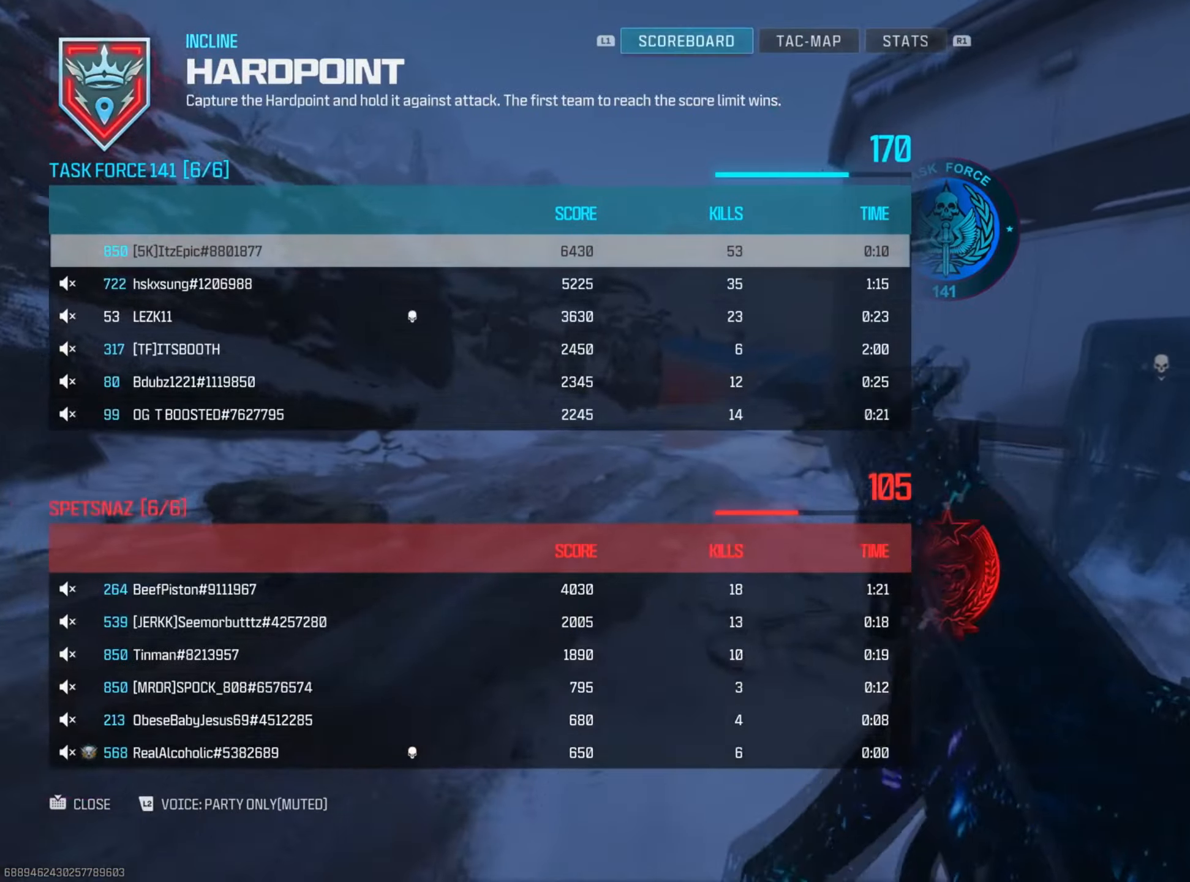
{"buttons": [], "left_stick": "up", "right_stick": "center", "events": []}
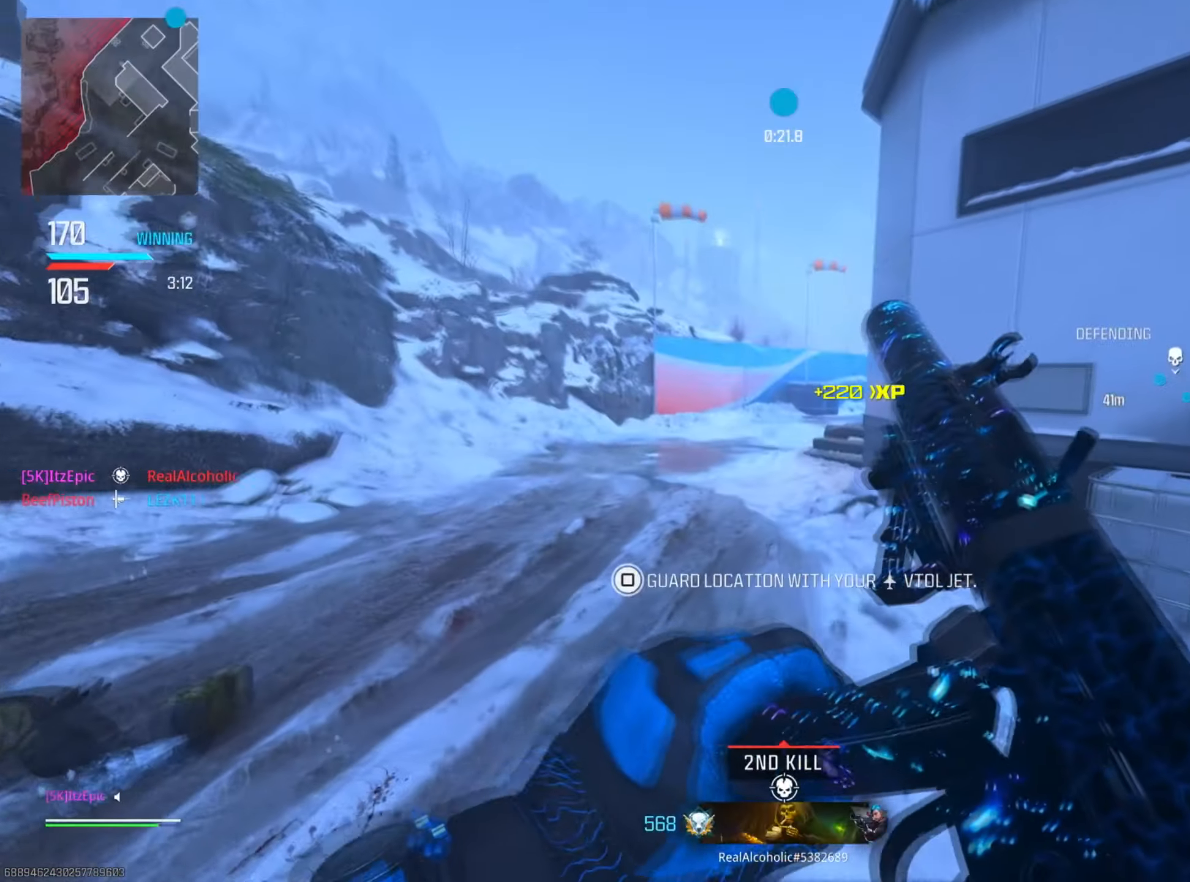
{"buttons": [], "left_stick": "up", "right_stick": "center", "events": []}
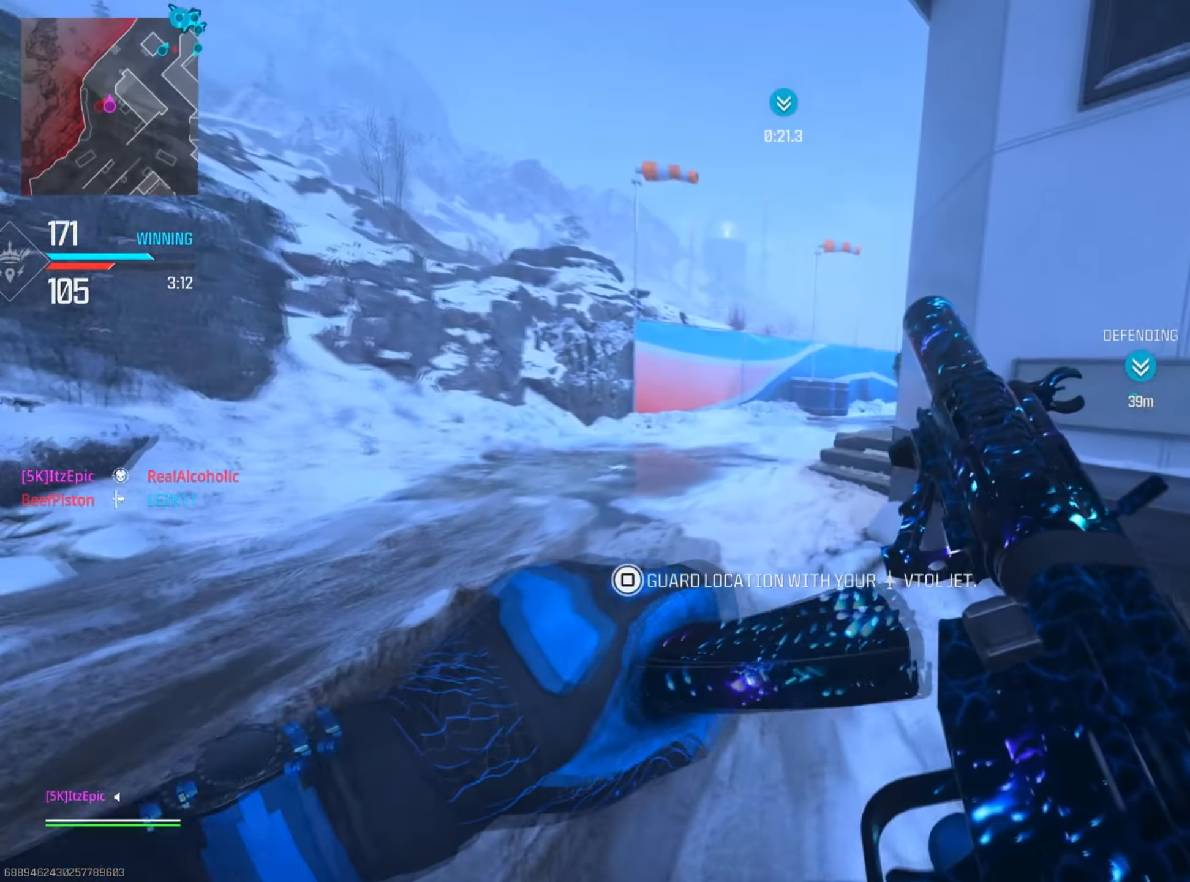
{"buttons": [], "left_stick": "up", "right_stick": "center", "events": [[66, "right_stick", "right"], [266, "right_stick", "center"], [283, "L3", "down"], [283, "left_stick", "up-left"], [433, "L3", "up"], [433, "left_stick", "up"]]}
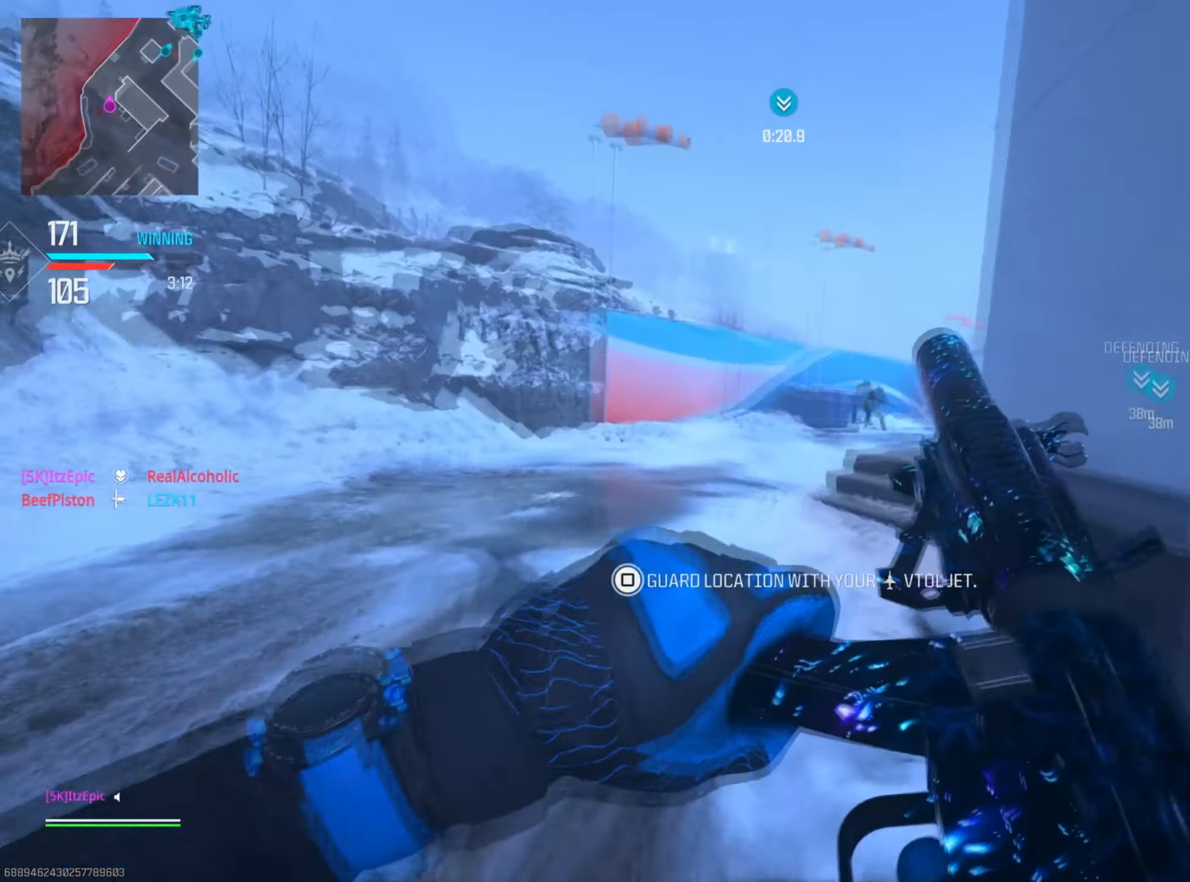
{"buttons": ["L2", "R2"], "left_stick": "left", "right_stick": "down", "events": [[150, "right_stick", "left"], [200, "left_stick", "left"], [234, "L2", "down"], [300, "R3", "down"], [317, "R2", "down"], [334, "right_stick", "center"], [450, "R3", "up"], [501, "right_stick", "down"]]}
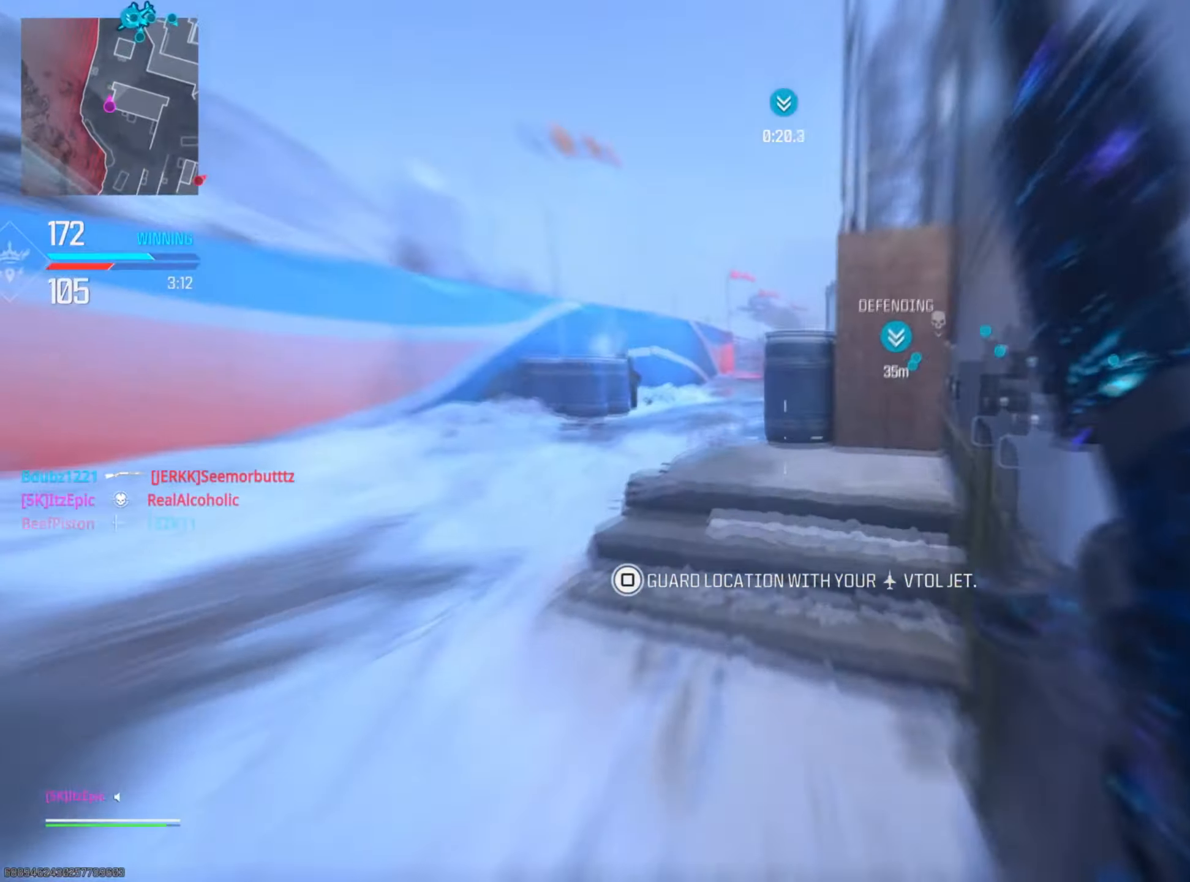
{"buttons": ["L2", "R2"], "left_stick": "down", "right_stick": "down", "events": [[183, "right_stick", "right"], [200, "left_stick", "down"], [317, "right_stick", "down"]]}
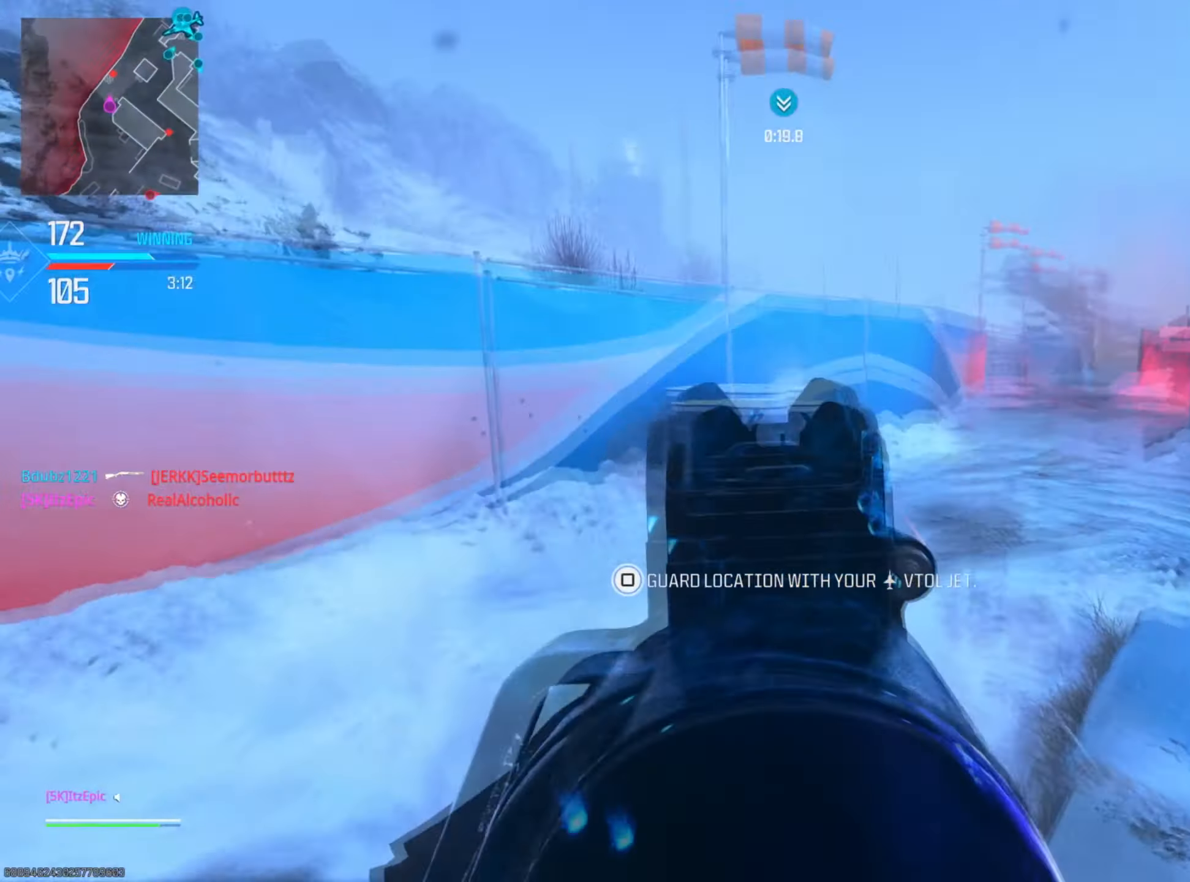
{"buttons": [], "left_stick": "center", "right_stick": "center", "events": [[67, "right_stick", "right"], [133, "right_stick", "center"], [150, "R3", "down"], [300, "R3", "up"], [317, "right_stick", "up-right"], [367, "L2", "up"], [367, "right_stick", "center"], [433, "R2", "up"], [500, "left_stick", "center"]]}
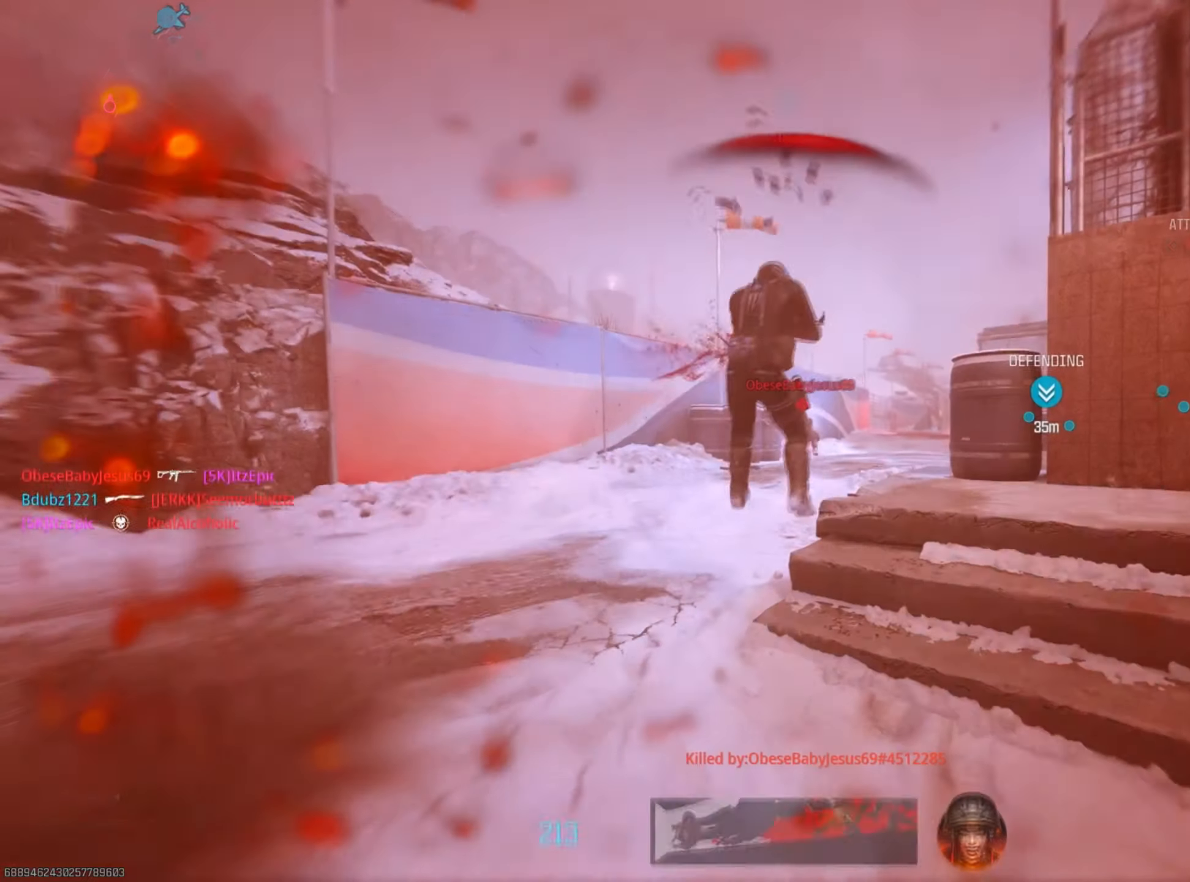
{"buttons": ["SQUARE"], "left_stick": "center", "right_stick": "center", "events": [[67, "SQUARE", "down"], [250, "SQUARE", "up"], [350, "SQUARE", "down"]]}
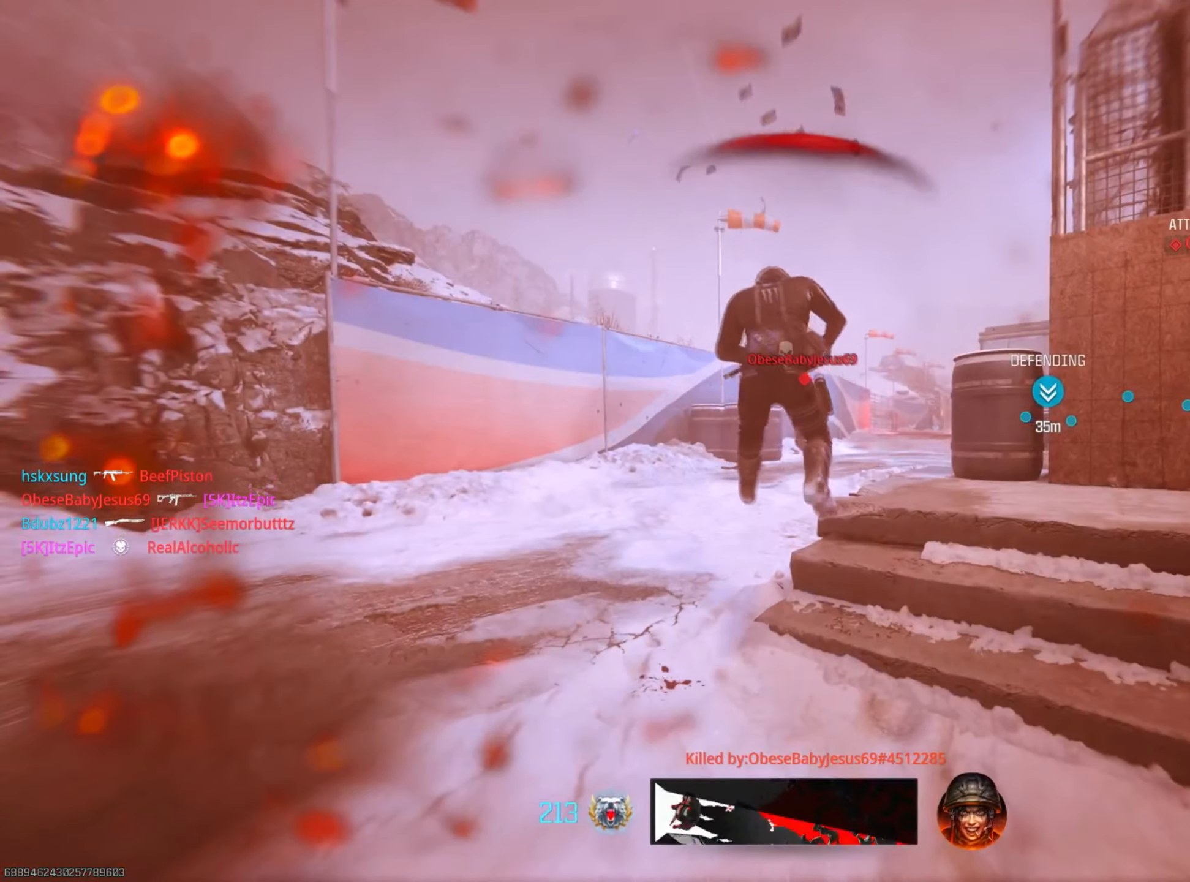
{"buttons": [], "left_stick": "up", "right_stick": "center", "events": [[17, "SQUARE", "up"], [100, "SQUARE", "down"], [234, "SQUARE", "up"], [351, "SQUARE", "down"], [417, "left_stick", "up"], [484, "SQUARE", "up"]]}
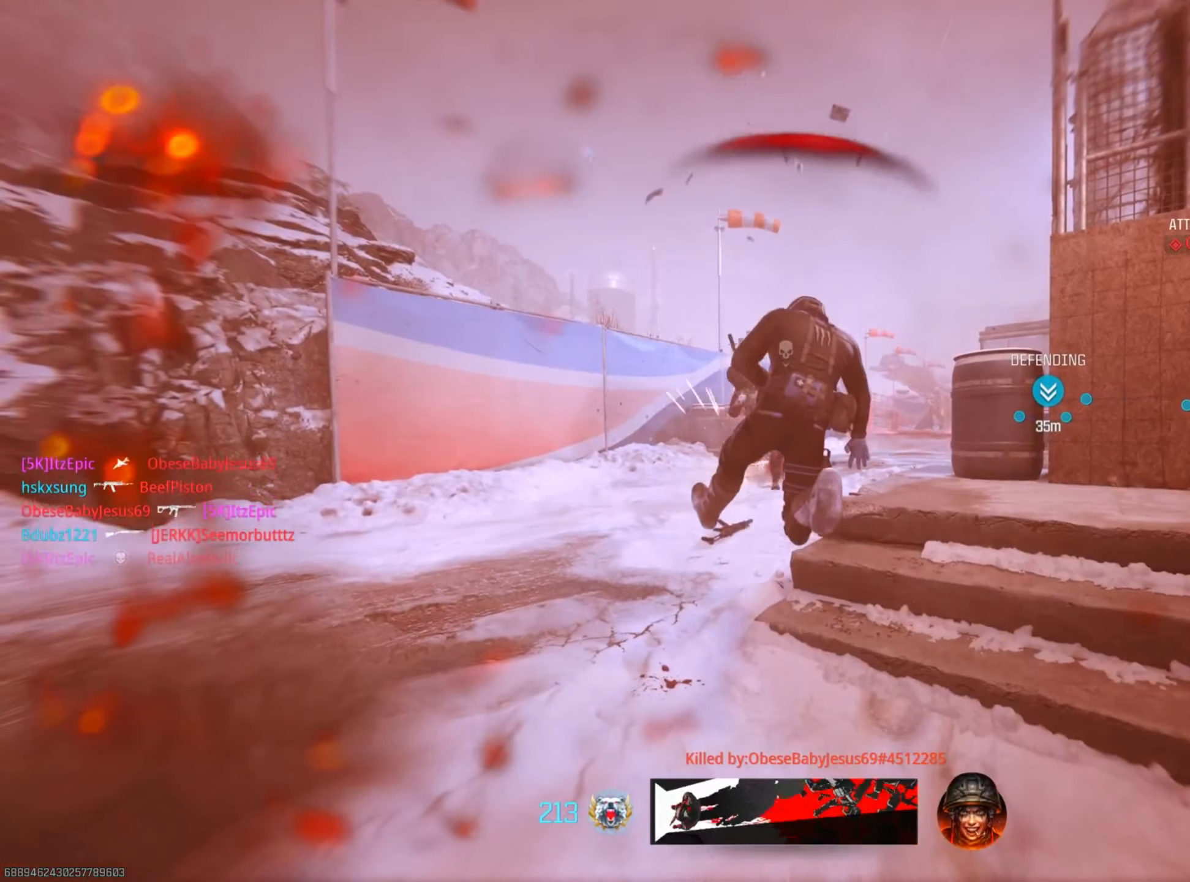
{"buttons": ["L3"], "left_stick": "up", "right_stick": "center", "events": [[100, "SQUARE", "down"], [150, "L3", "down"], [233, "SQUARE", "up"], [300, "L3", "up"], [350, "SQUARE", "down"], [434, "L3", "down"], [467, "SQUARE", "up"]]}
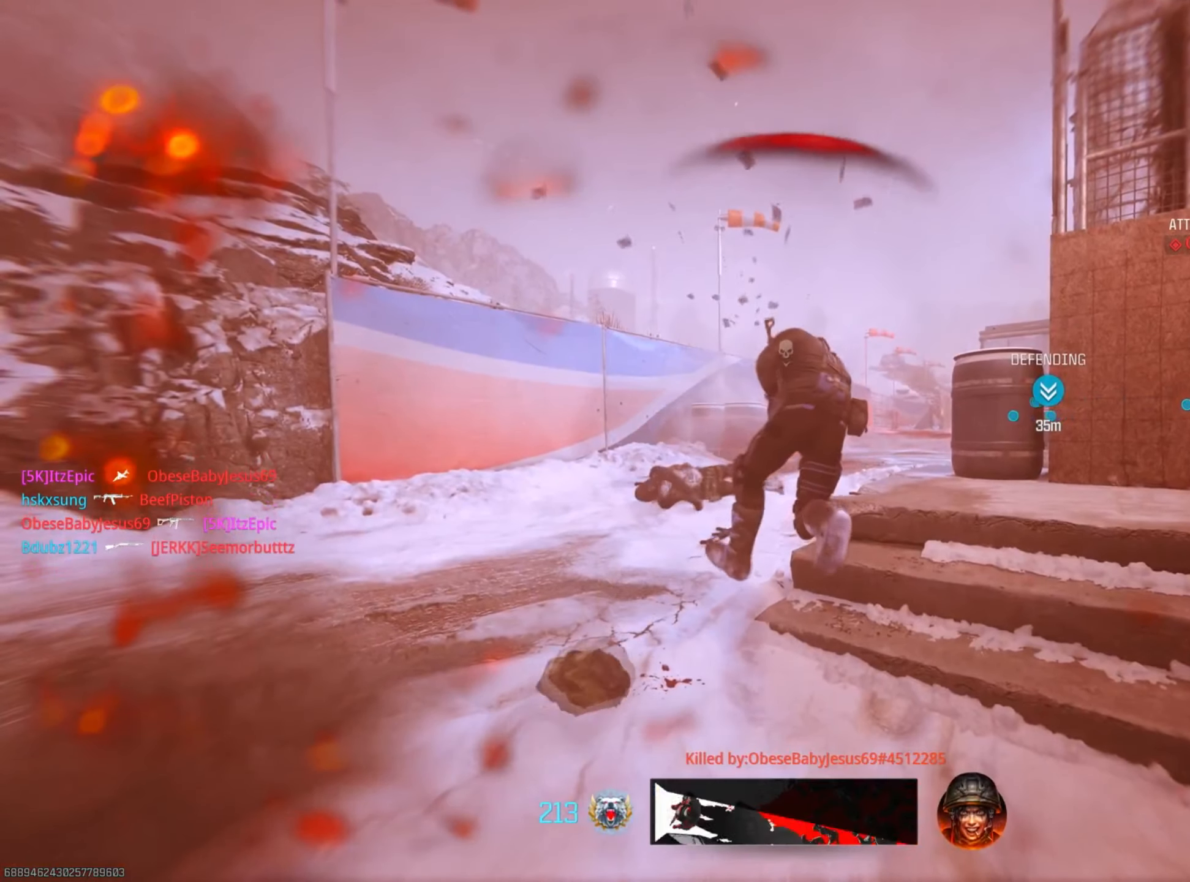
{"buttons": [], "left_stick": "up", "right_stick": "center", "events": [[67, "L3", "up"], [84, "SQUARE", "down"], [200, "L3", "down"], [217, "SQUARE", "up"], [334, "L3", "up"], [351, "TRIANGLE", "down"], [467, "TRIANGLE", "up"]]}
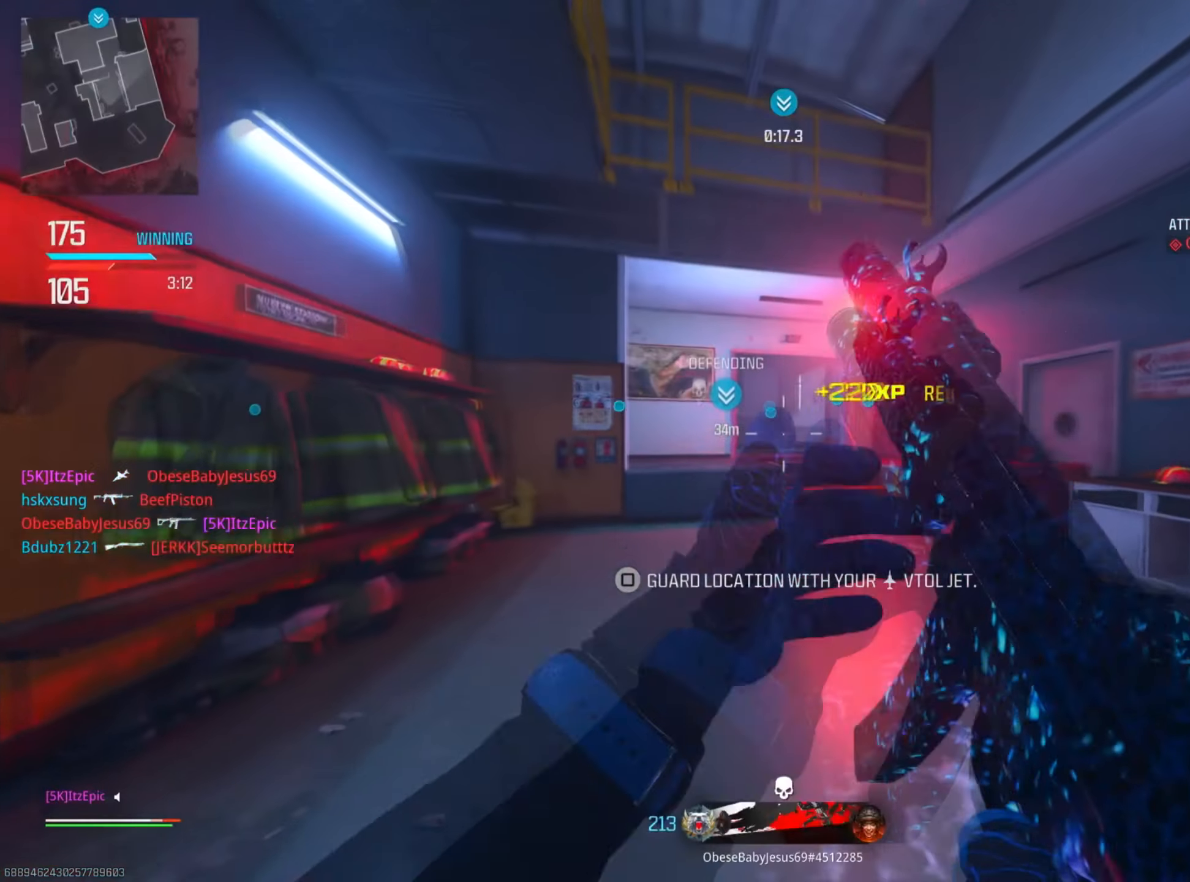
{"buttons": ["TRIANGLE"], "left_stick": "up-right", "right_stick": "center", "events": [[67, "TRIANGLE", "down"], [167, "TRIANGLE", "up"], [283, "TRIANGLE", "down"], [350, "left_stick", "up-right"], [367, "TRIANGLE", "up"], [500, "TRIANGLE", "down"]]}
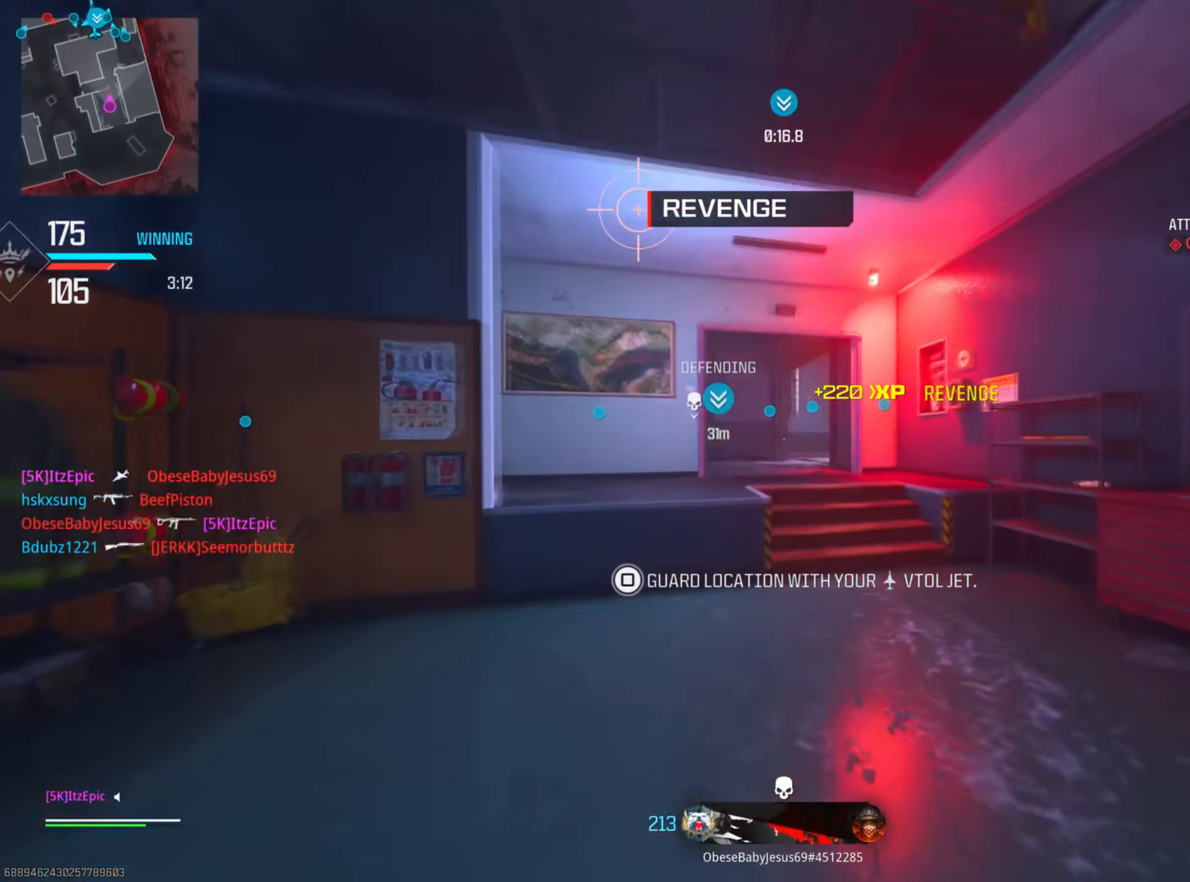
{"buttons": ["TRIANGLE"], "left_stick": "left", "right_stick": "center", "events": [[84, "TRIANGLE", "up"], [100, "left_stick", "up"], [217, "TRIANGLE", "down"], [217, "left_stick", "left"], [301, "TRIANGLE", "up"], [434, "TRIANGLE", "down"]]}
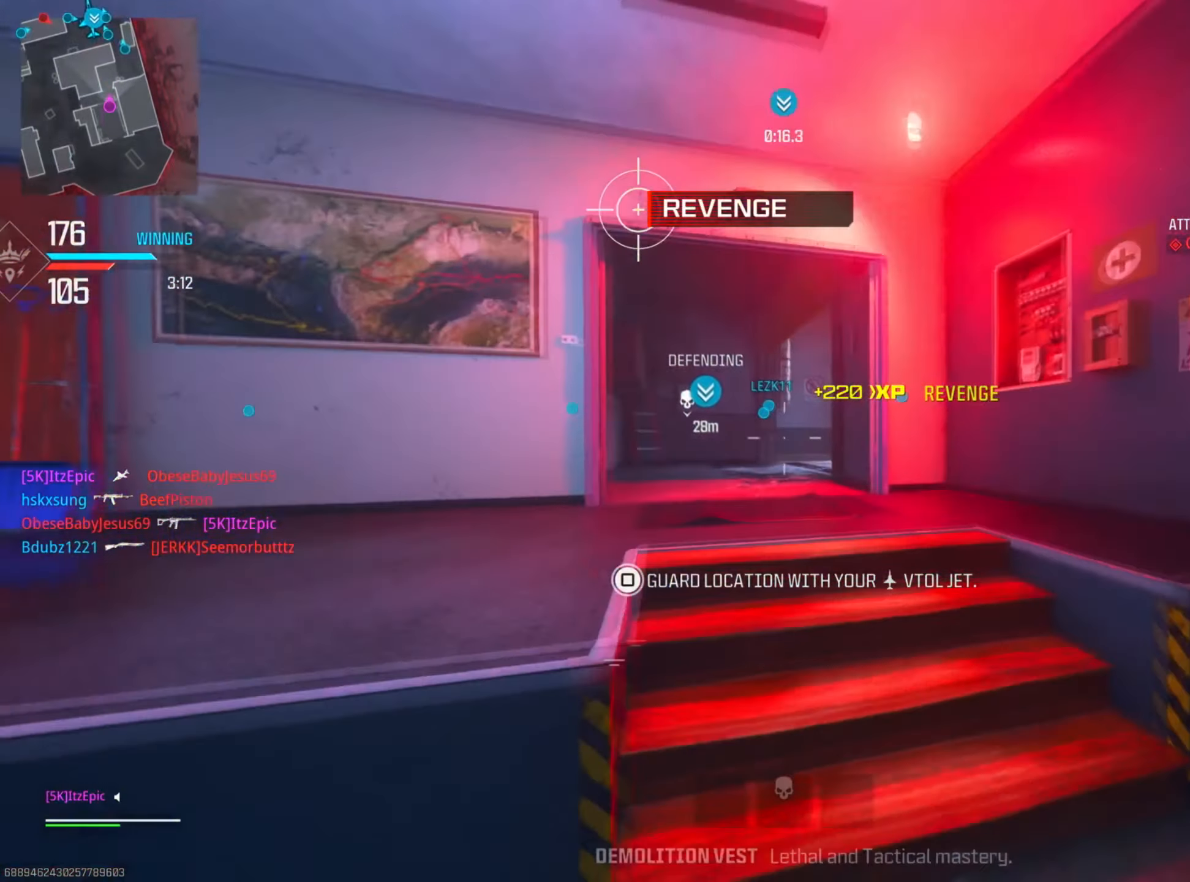
{"buttons": [], "left_stick": "up-right", "right_stick": "center", "events": [[16, "TRIANGLE", "up"], [16, "left_stick", "up"], [117, "left_stick", "up-right"], [350, "TRIANGLE", "down"], [434, "TRIANGLE", "up"]]}
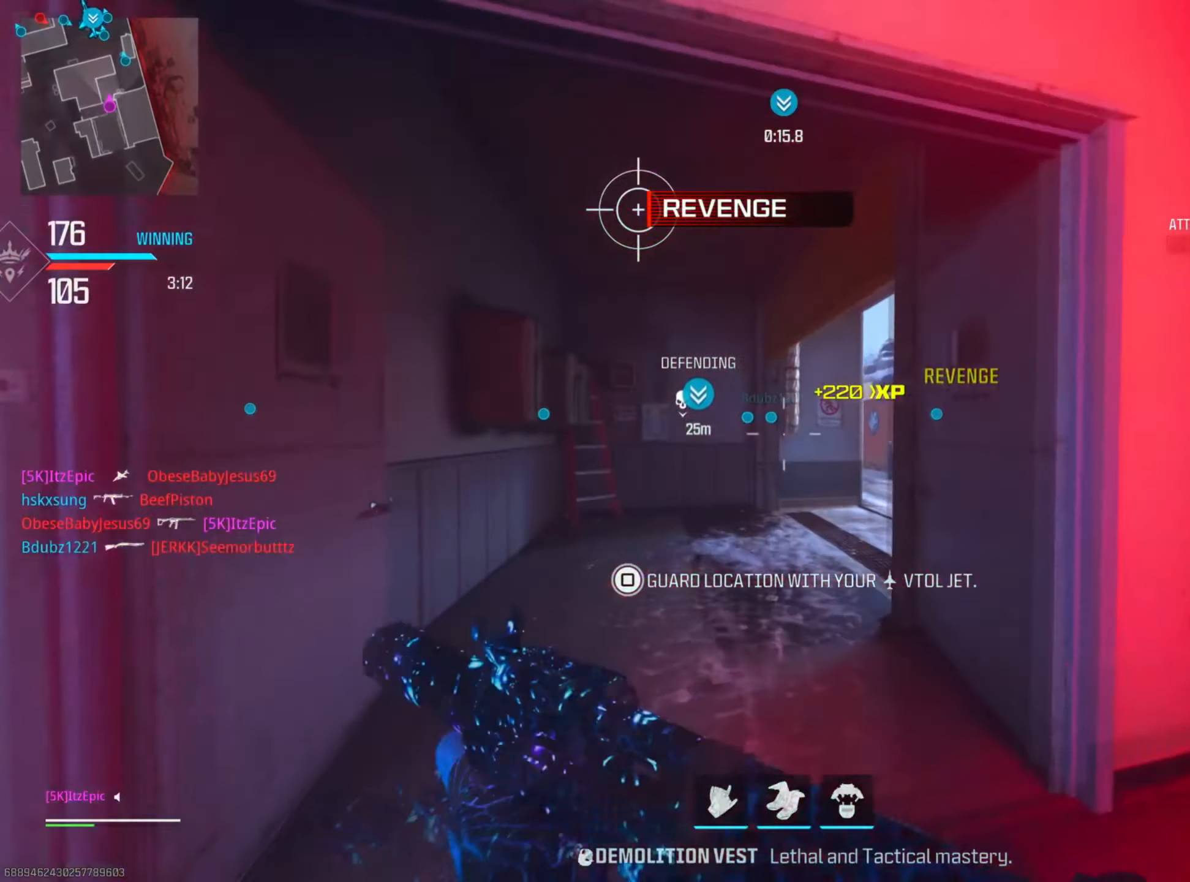
{"buttons": [], "left_stick": "right", "right_stick": "center", "events": [[50, "left_stick", "right"], [84, "TRIANGLE", "down"], [150, "TRIANGLE", "up"], [284, "TRIANGLE", "down"], [367, "TRIANGLE", "up"]]}